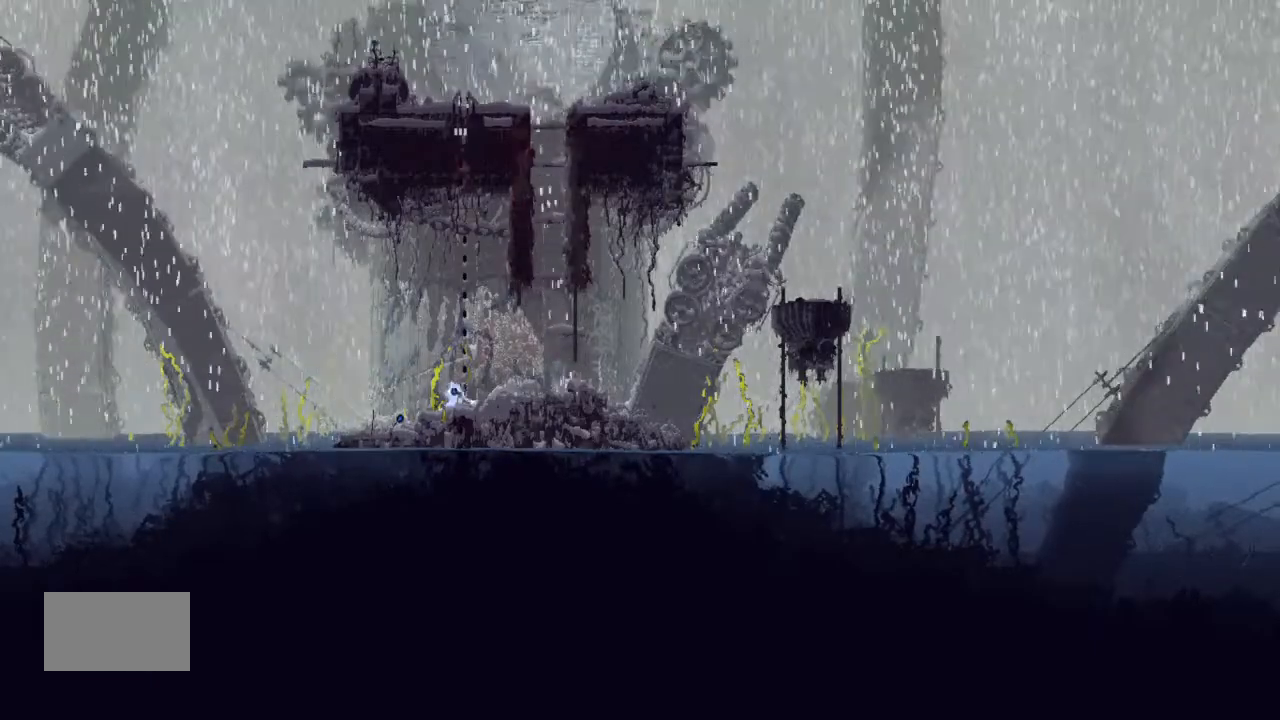
Gameplay with keyboard and mouse; each line is a JSON object with the keys held at the frame after it. "events" lists presses ("down") and releases ("up") of "down", "g", "j", "left", "right", "t" and "up" between this image and that frame as [ms after this image, input, new state], when the widget could be followed in between. No other keys are recorded. Mouse buttons are not recorded. Not read: mouse_move.
{"keys": ["g", "right"], "events": [[466, "right", "down"]]}
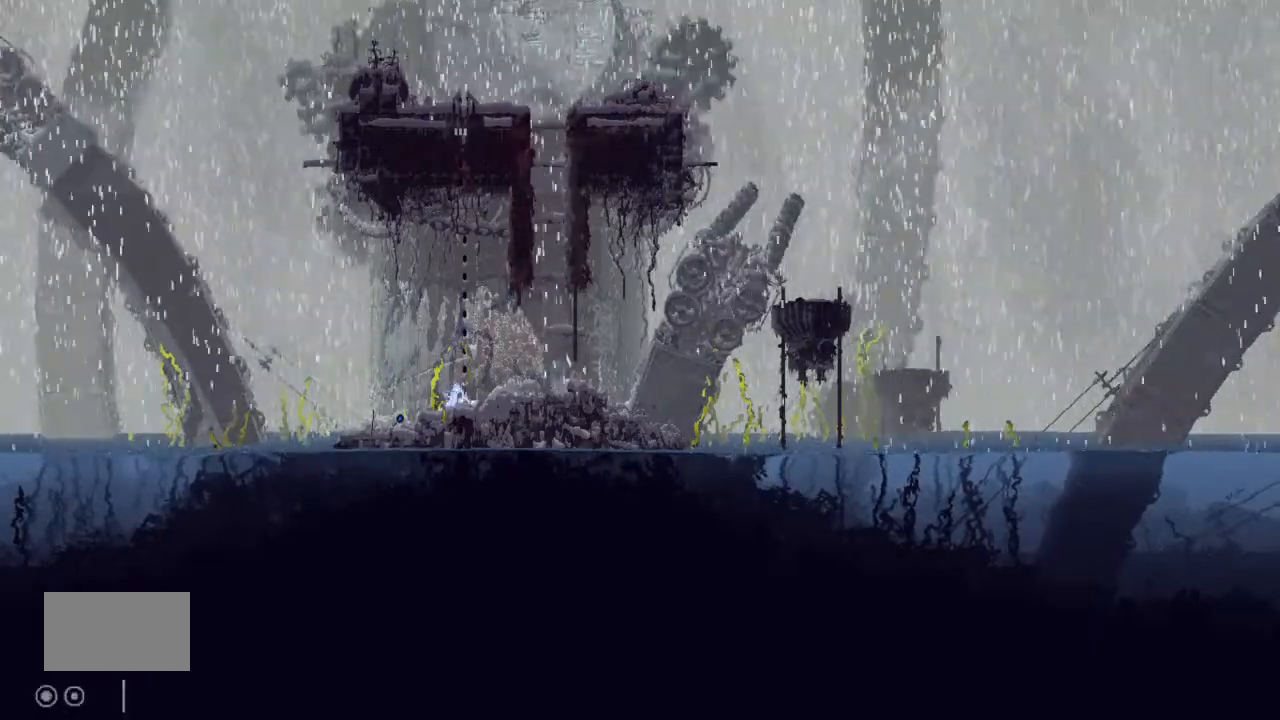
{"keys": ["left", "up"], "events": [[66, "g", "up"], [66, "j", "down"], [266, "j", "up"], [400, "up", "down"], [466, "left", "down"], [466, "right", "up"]]}
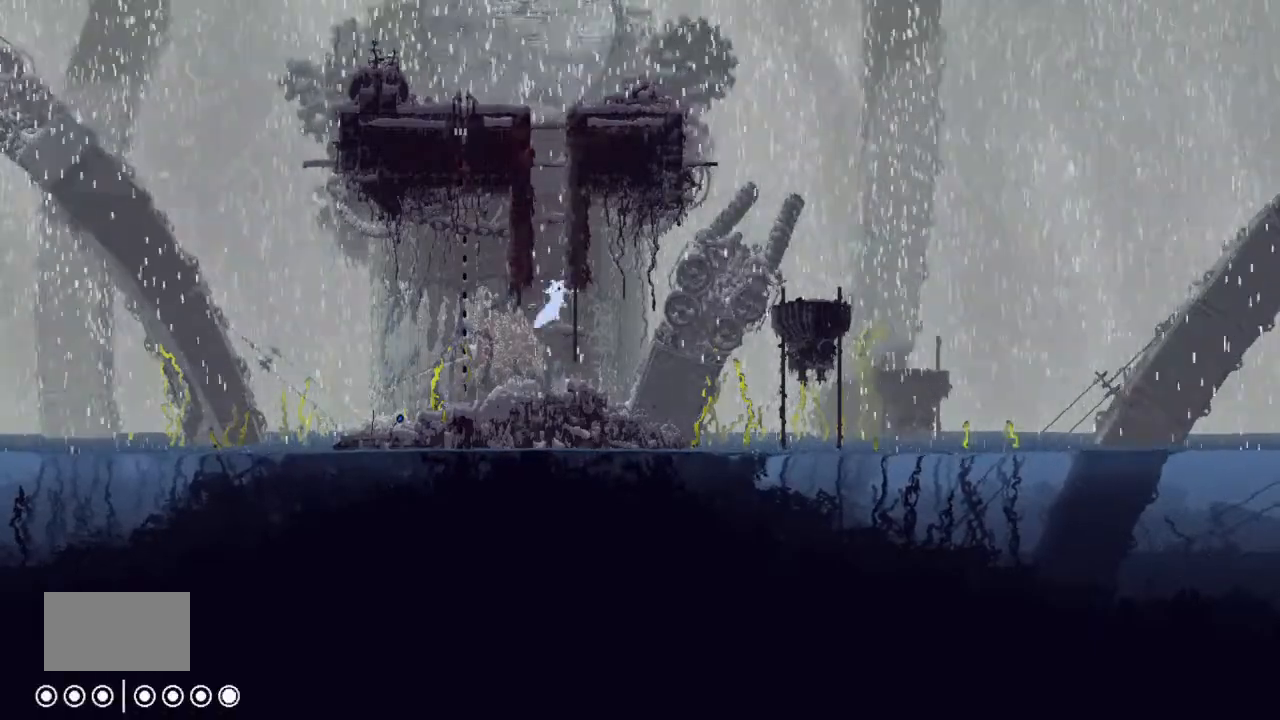
{"keys": [], "events": [[133, "left", "up"], [266, "up", "up"]]}
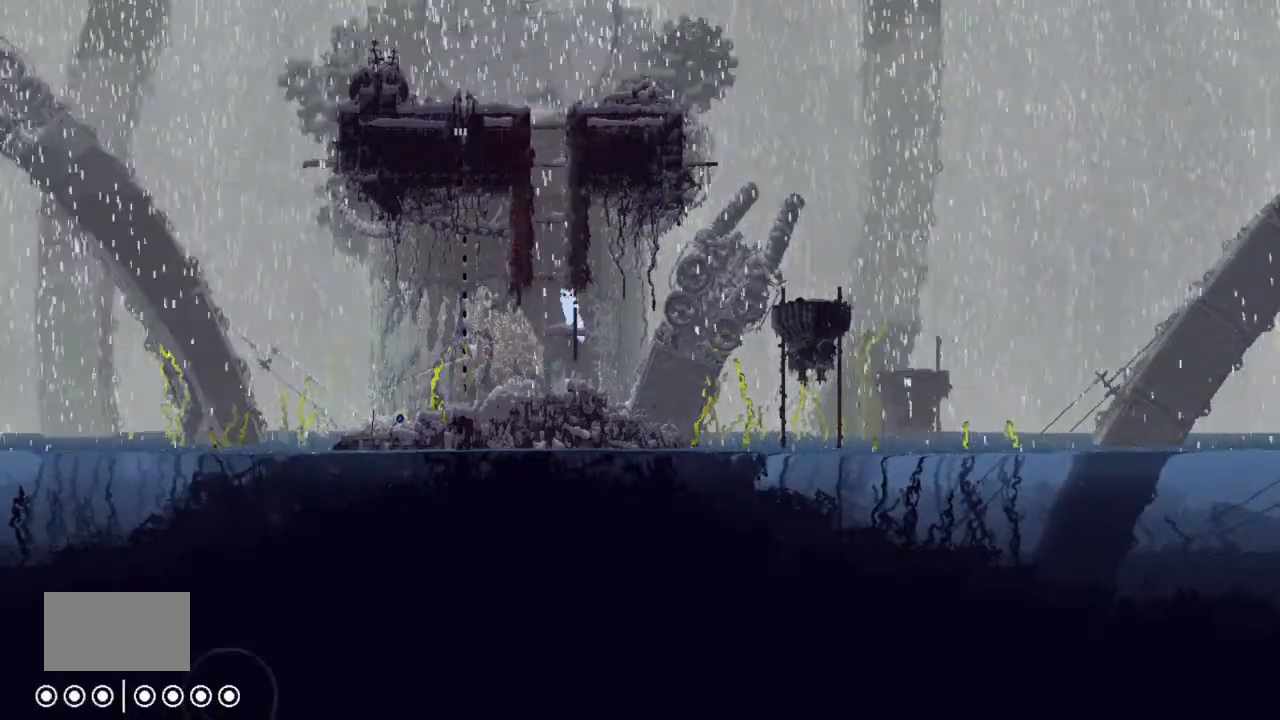
{"keys": [], "events": [[133, "left", "down"], [266, "left", "up"], [366, "down", "down"], [466, "down", "up"]]}
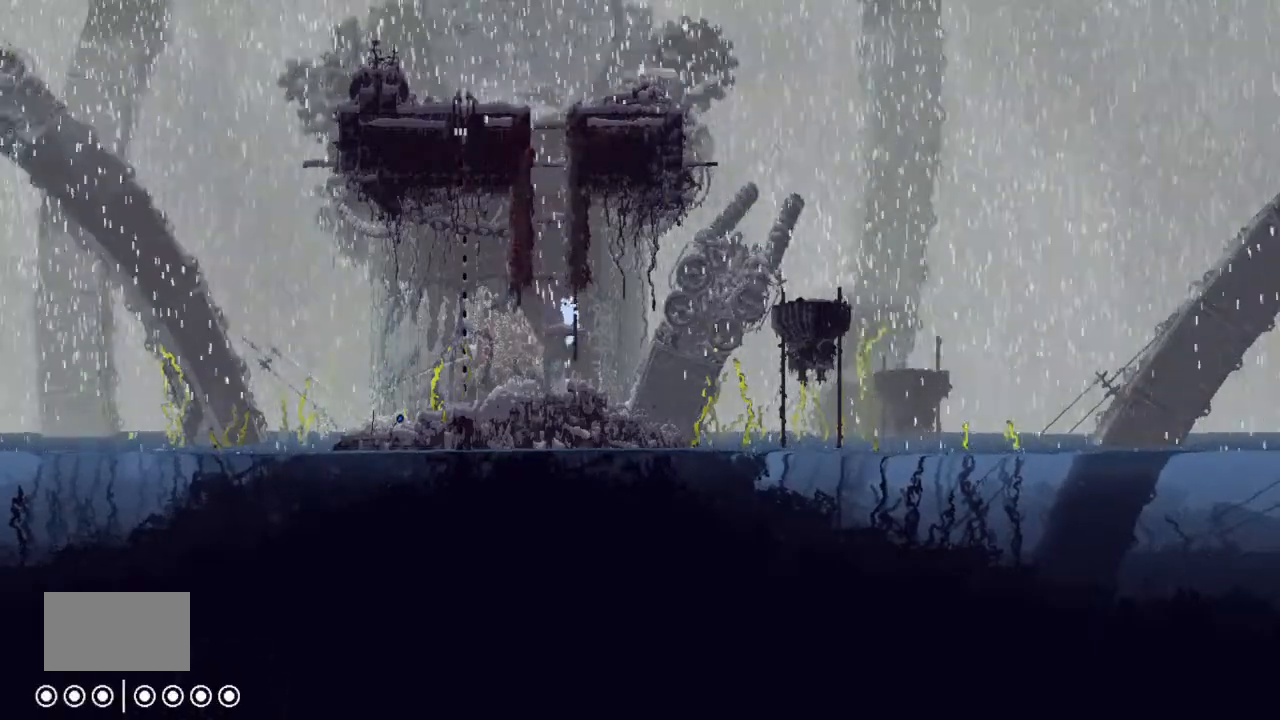
{"keys": [], "events": [[66, "left", "down"], [266, "left", "up"]]}
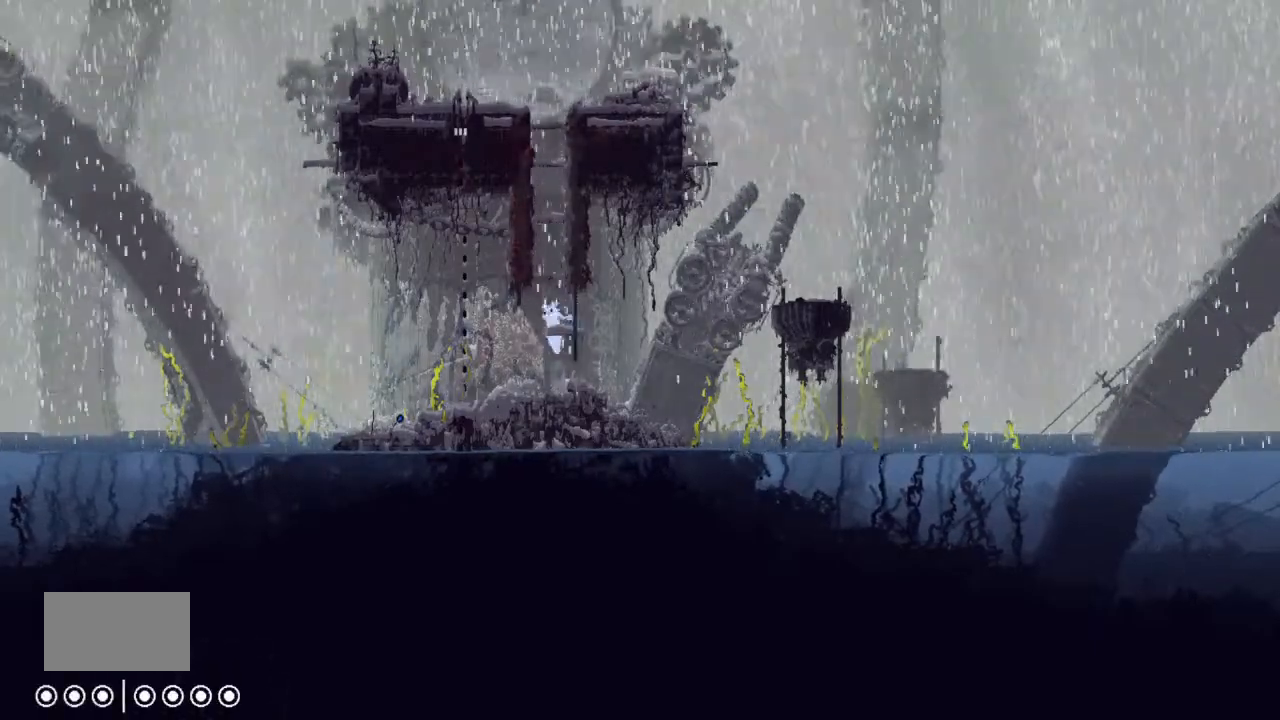
{"keys": ["left"], "events": [[66, "j", "down"], [233, "left", "down"], [433, "j", "up"]]}
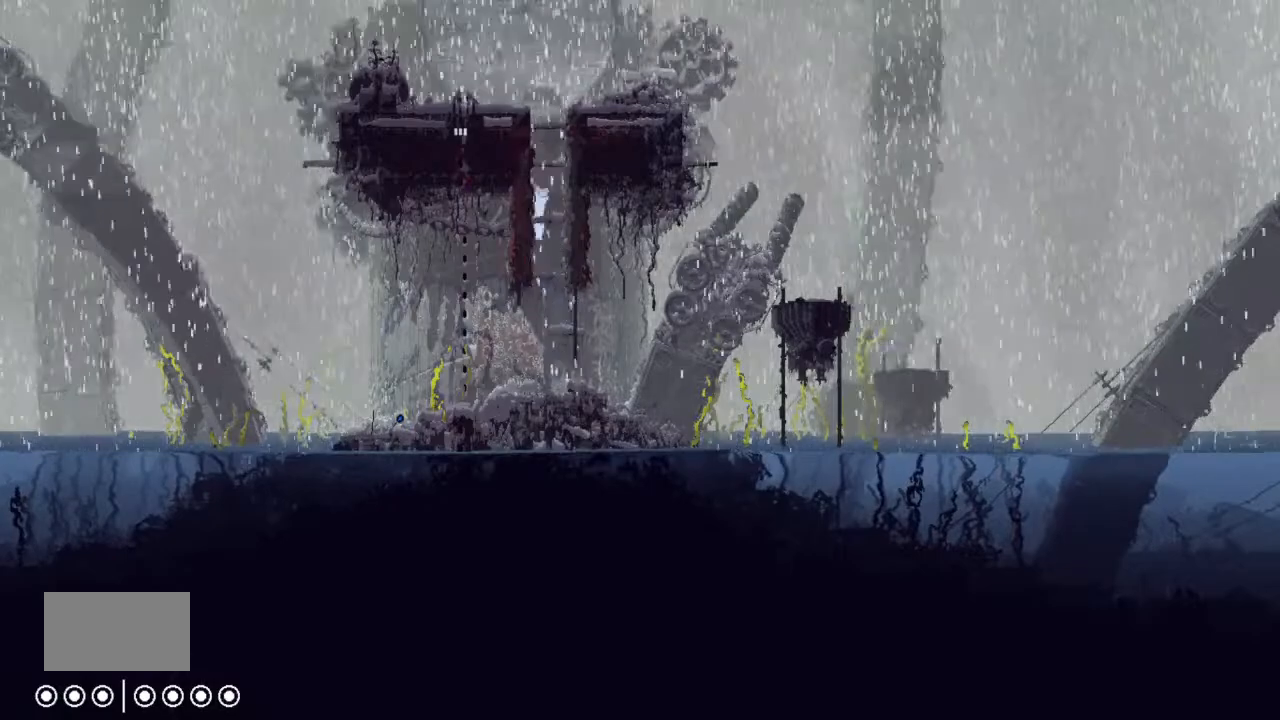
{"keys": ["j", "left"], "events": [[33, "j", "down"], [66, "left", "up"], [100, "right", "down"], [233, "j", "up"], [300, "j", "down"], [366, "right", "up"], [400, "left", "down"]]}
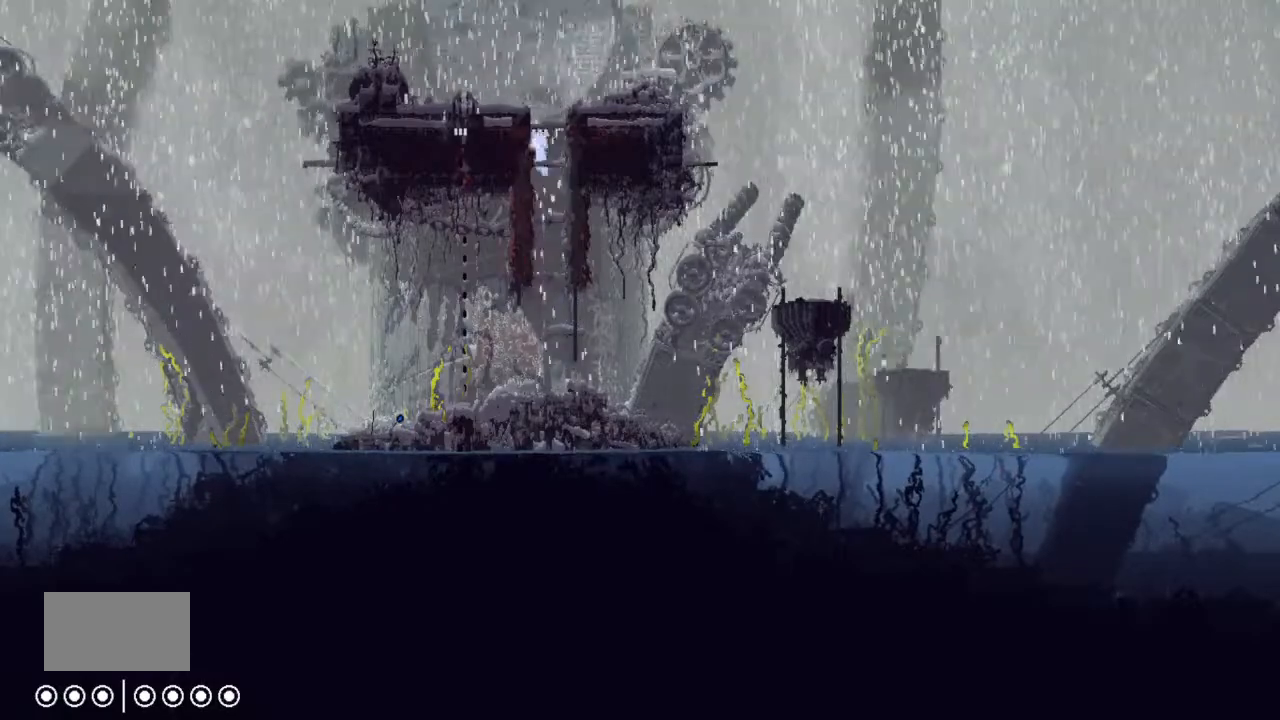
{"keys": [], "events": [[33, "j", "up"], [33, "up", "down"], [66, "left", "up"], [133, "up", "up"], [266, "up", "down"], [433, "up", "up"]]}
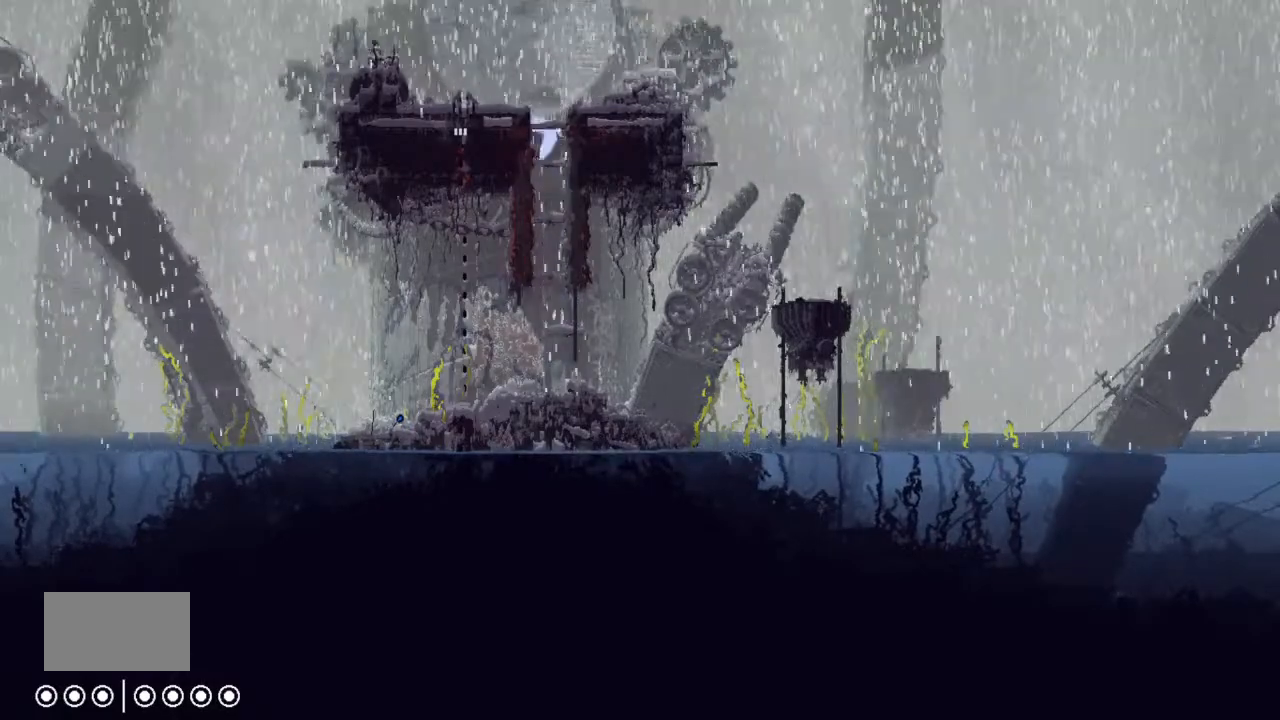
{"keys": ["down", "left"], "events": [[100, "j", "down"], [100, "left", "down"], [233, "j", "up"], [466, "down", "down"]]}
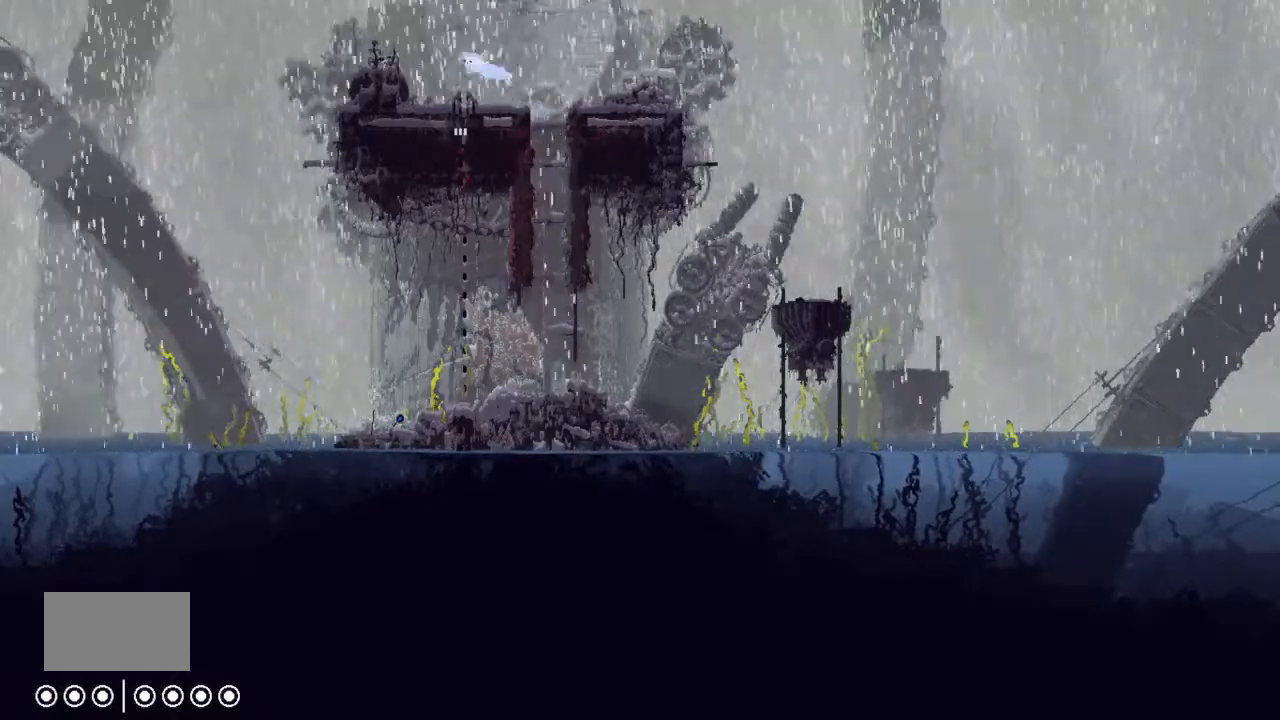
{"keys": ["down"], "events": [[33, "left", "up"], [100, "right", "down"], [233, "right", "up"]]}
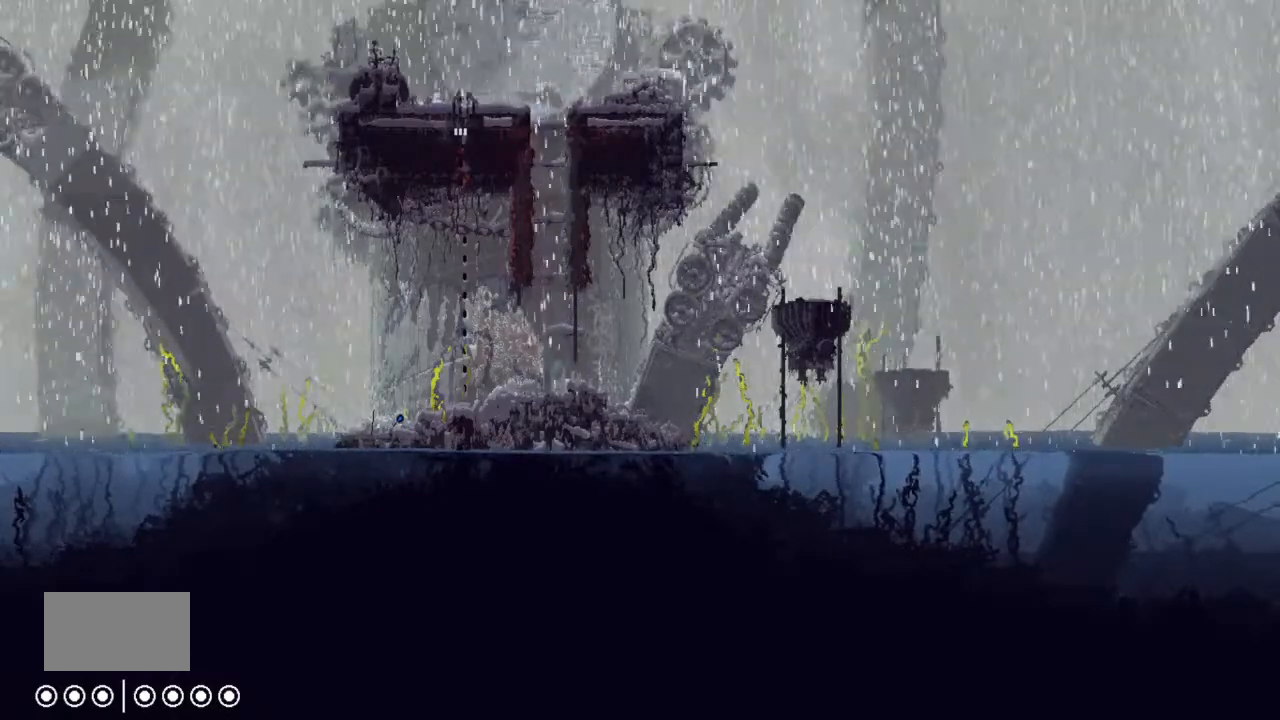
{"keys": ["down"], "events": [[66, "right", "down"], [100, "down", "up"], [266, "down", "down"], [366, "right", "up"]]}
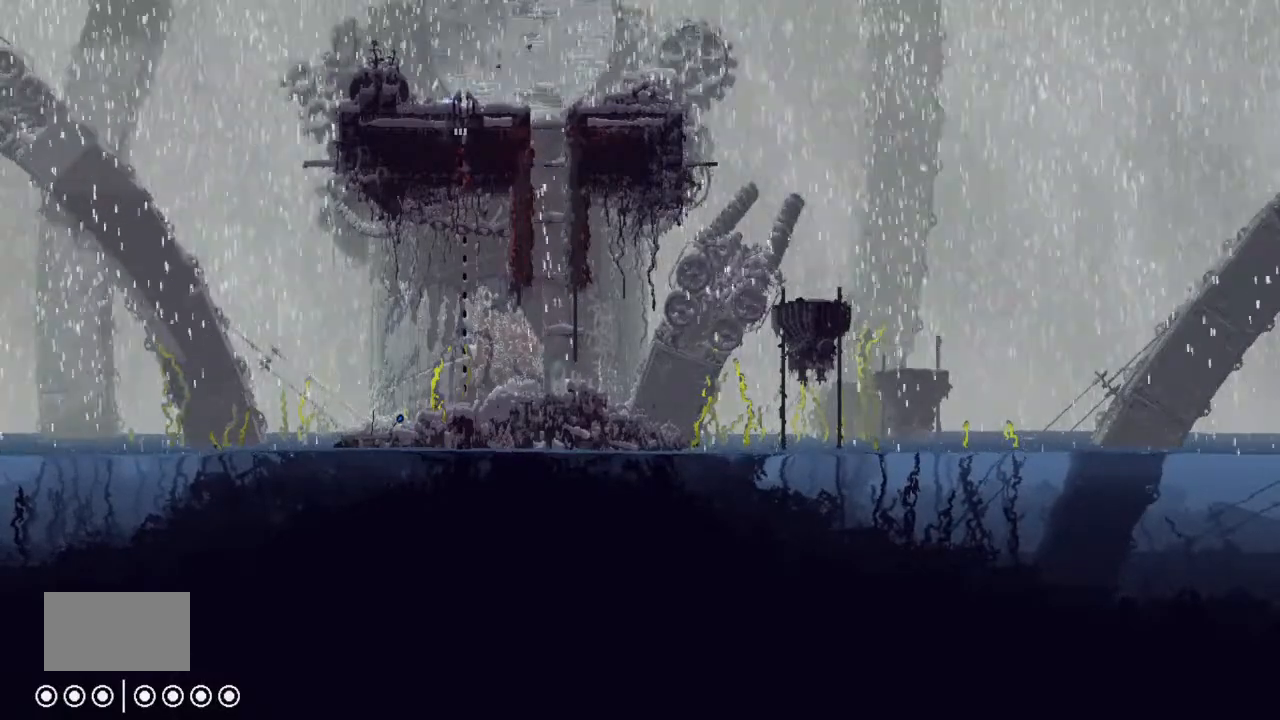
{"keys": ["down"], "events": []}
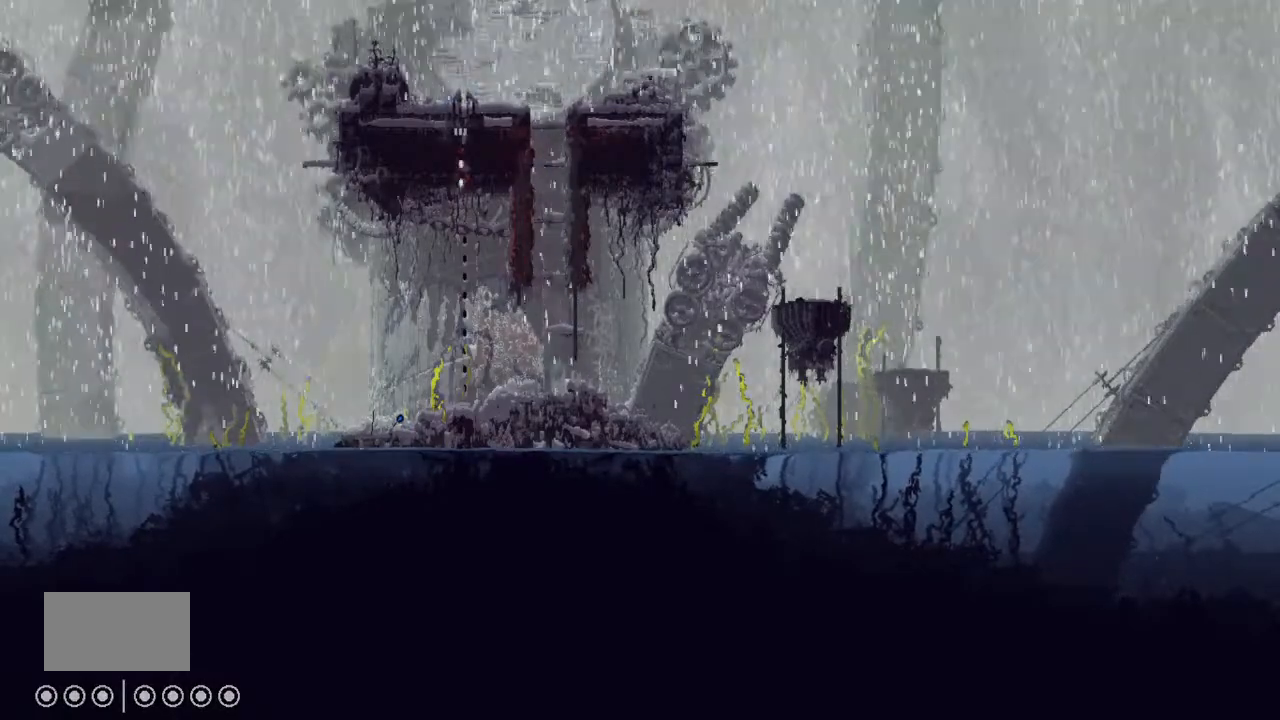
{"keys": ["down"], "events": []}
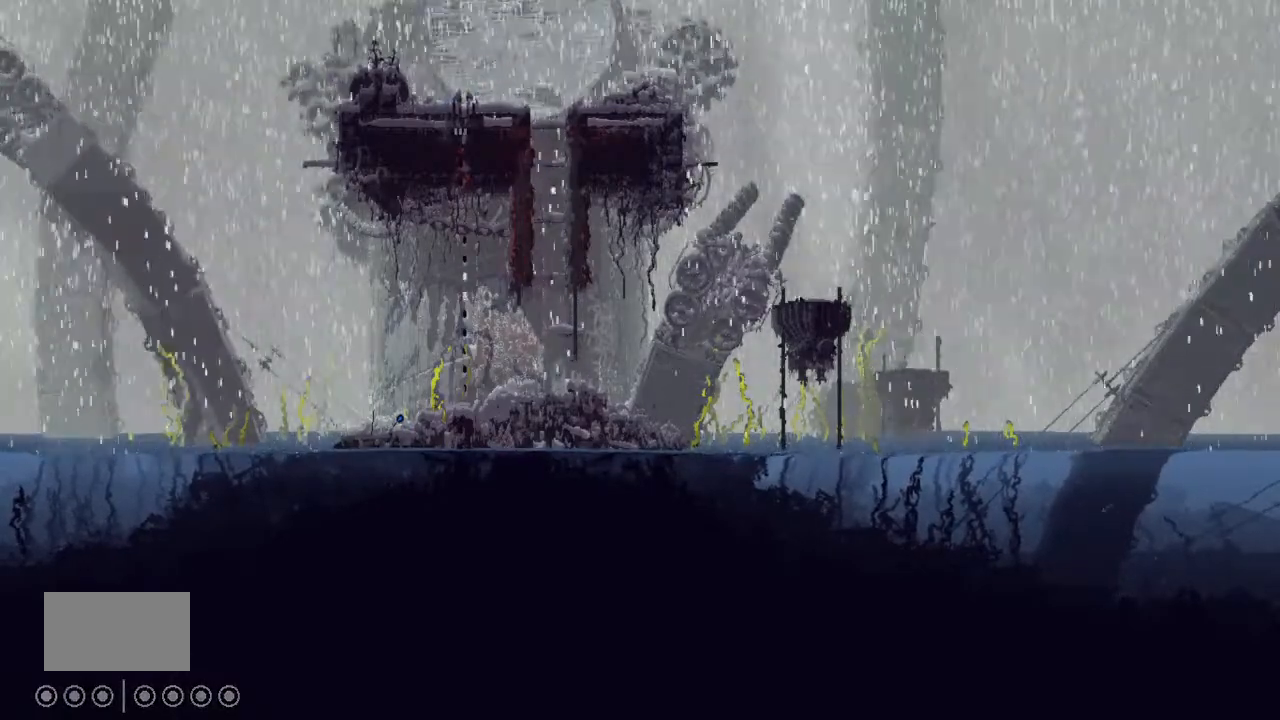
{"keys": ["down"], "events": []}
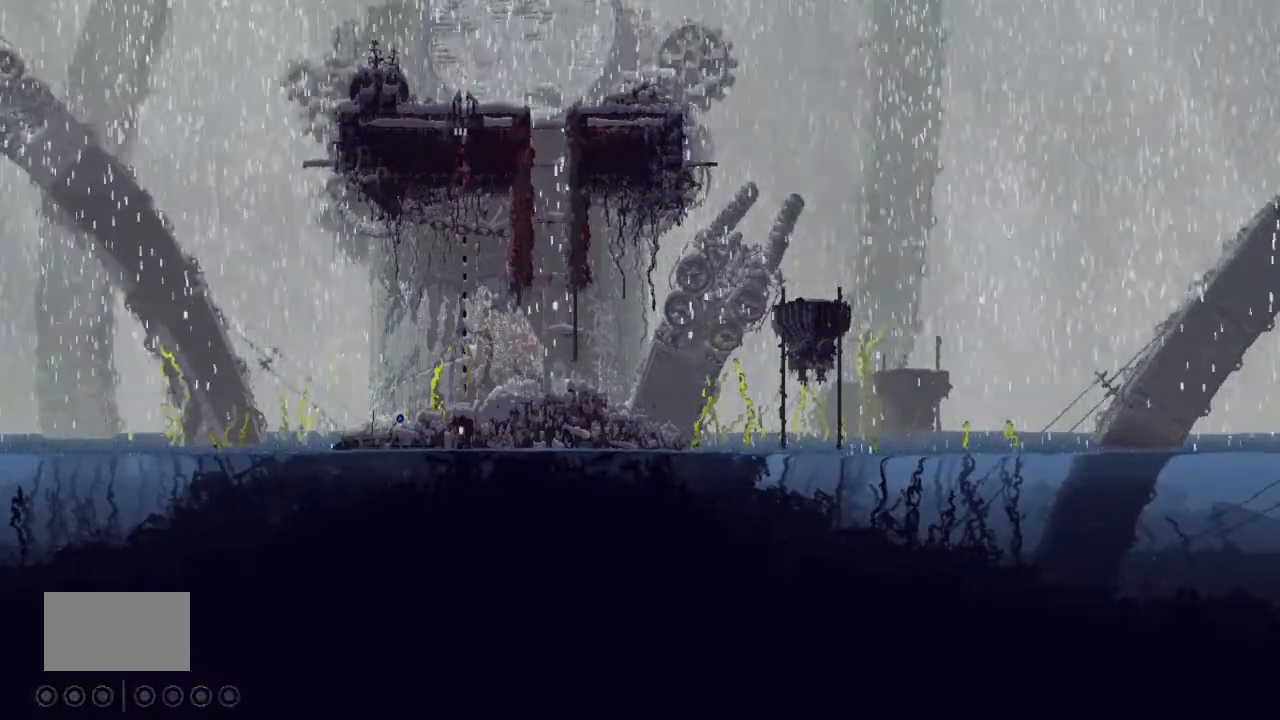
{"keys": ["down"], "events": []}
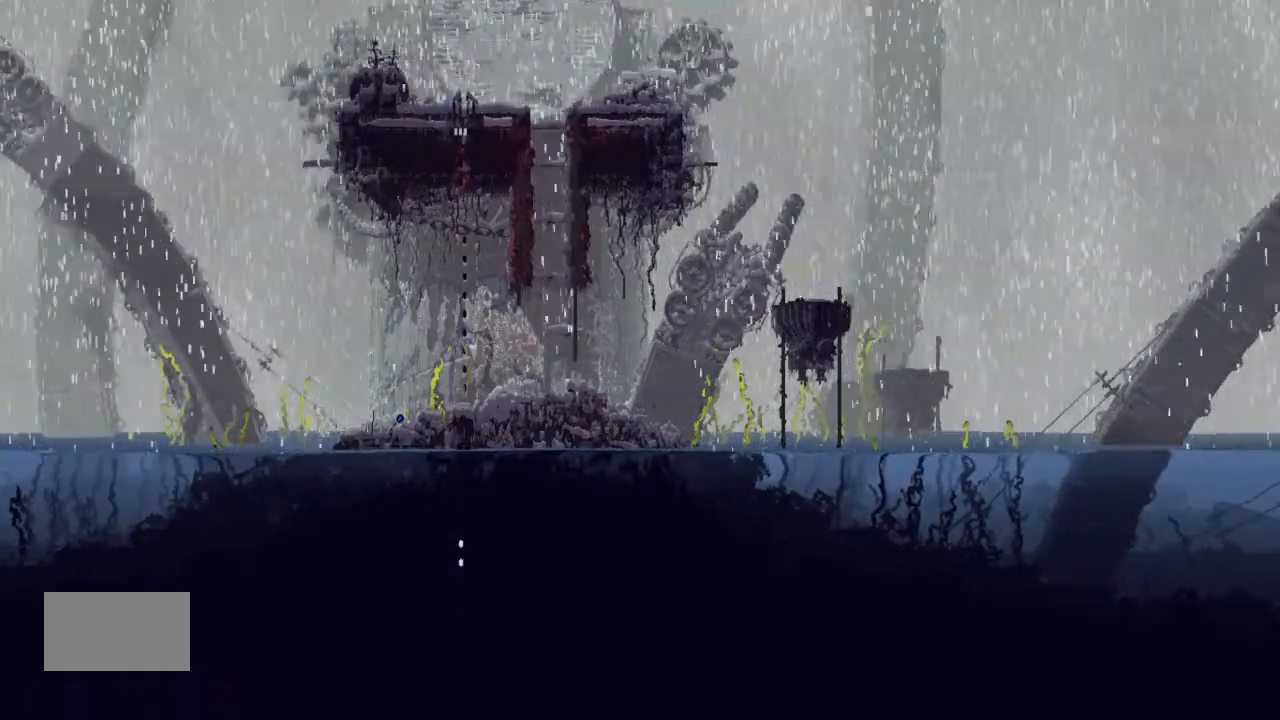
{"keys": ["down"], "events": []}
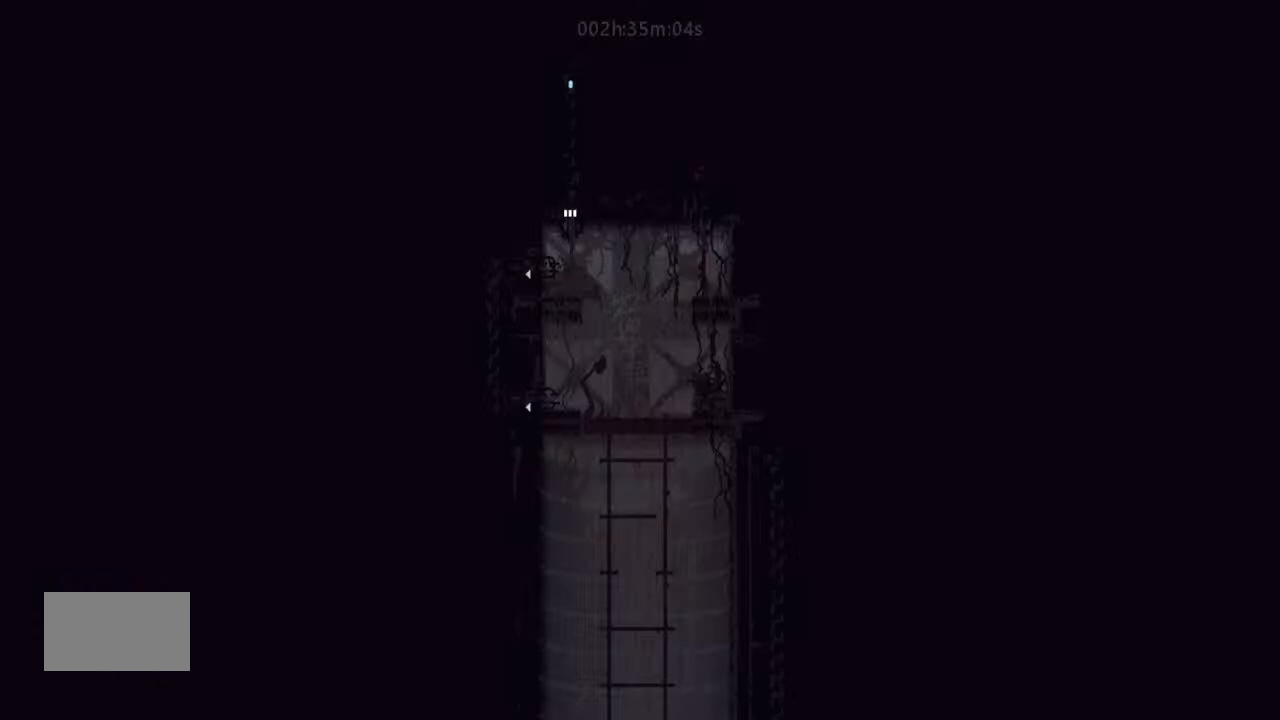
{"keys": [], "events": [[400, "down", "up"]]}
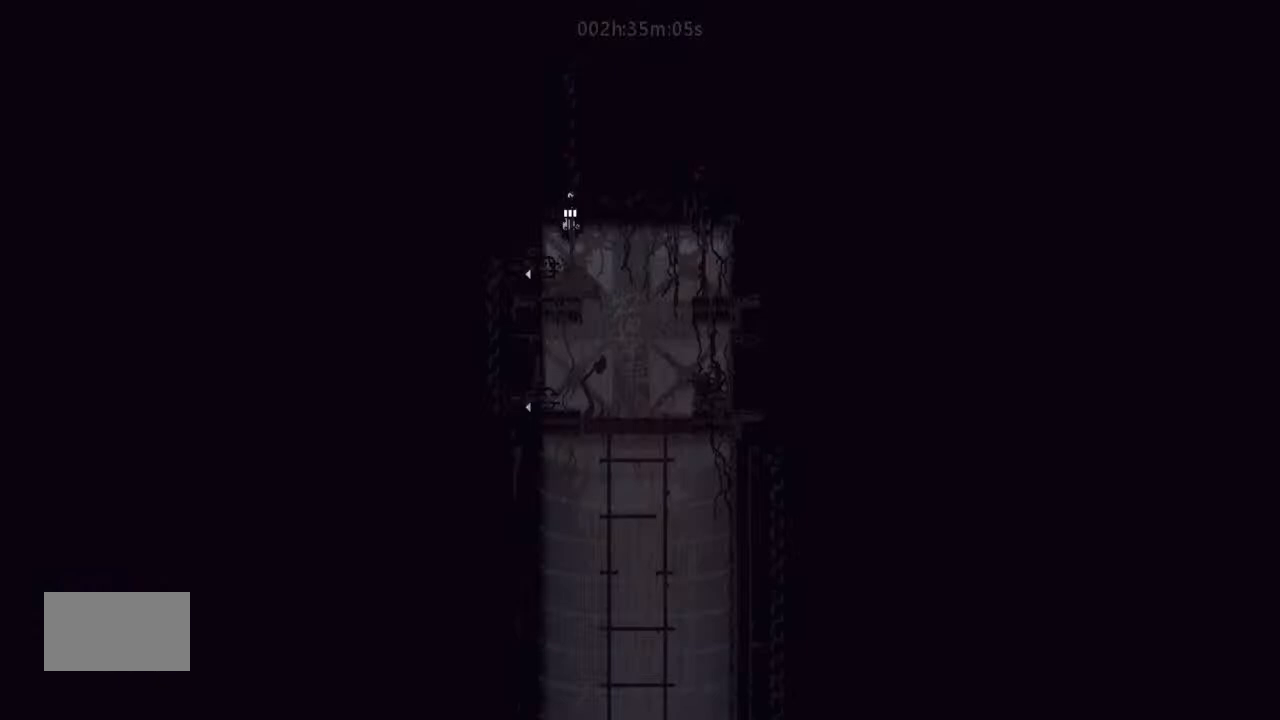
{"keys": [], "events": []}
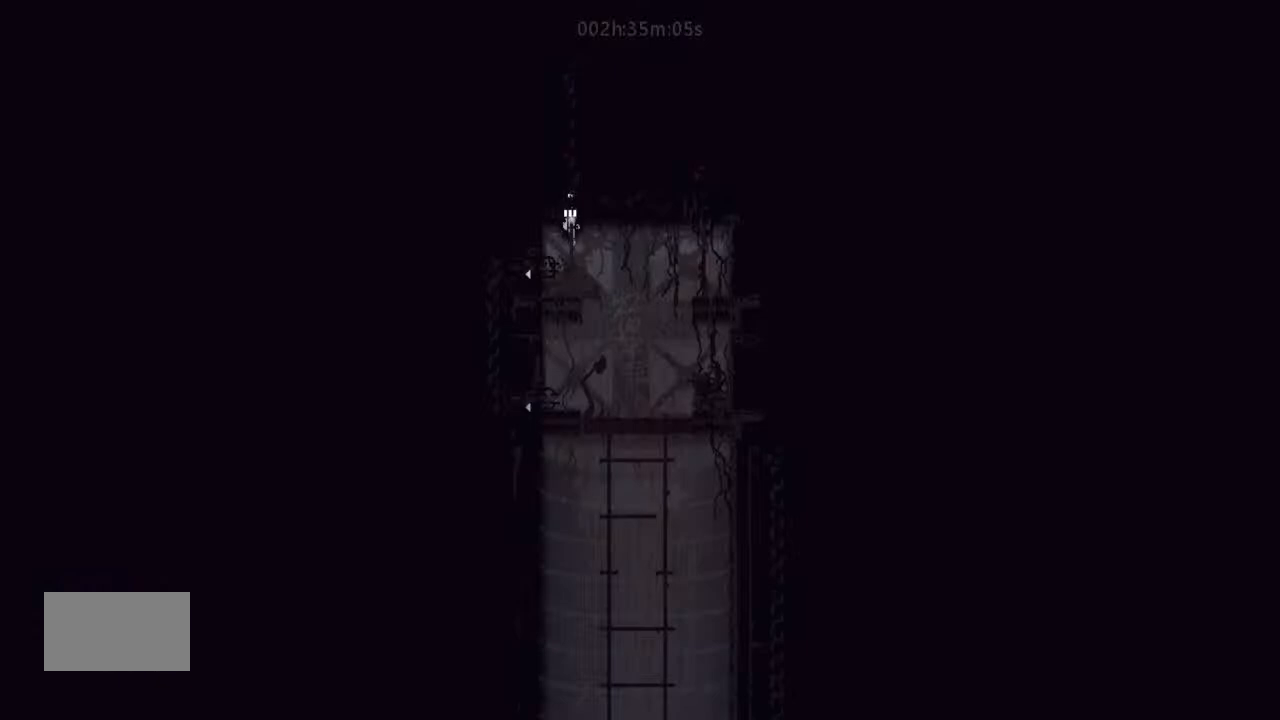
{"keys": [], "events": []}
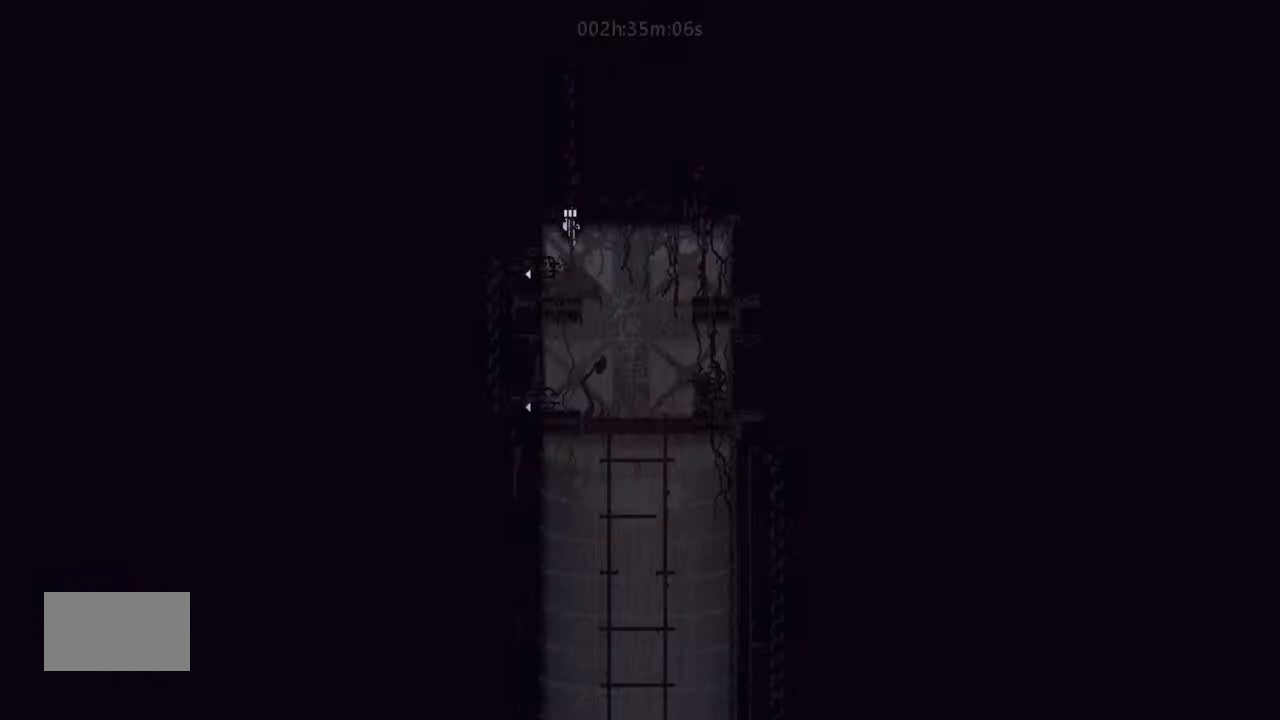
{"keys": [], "events": []}
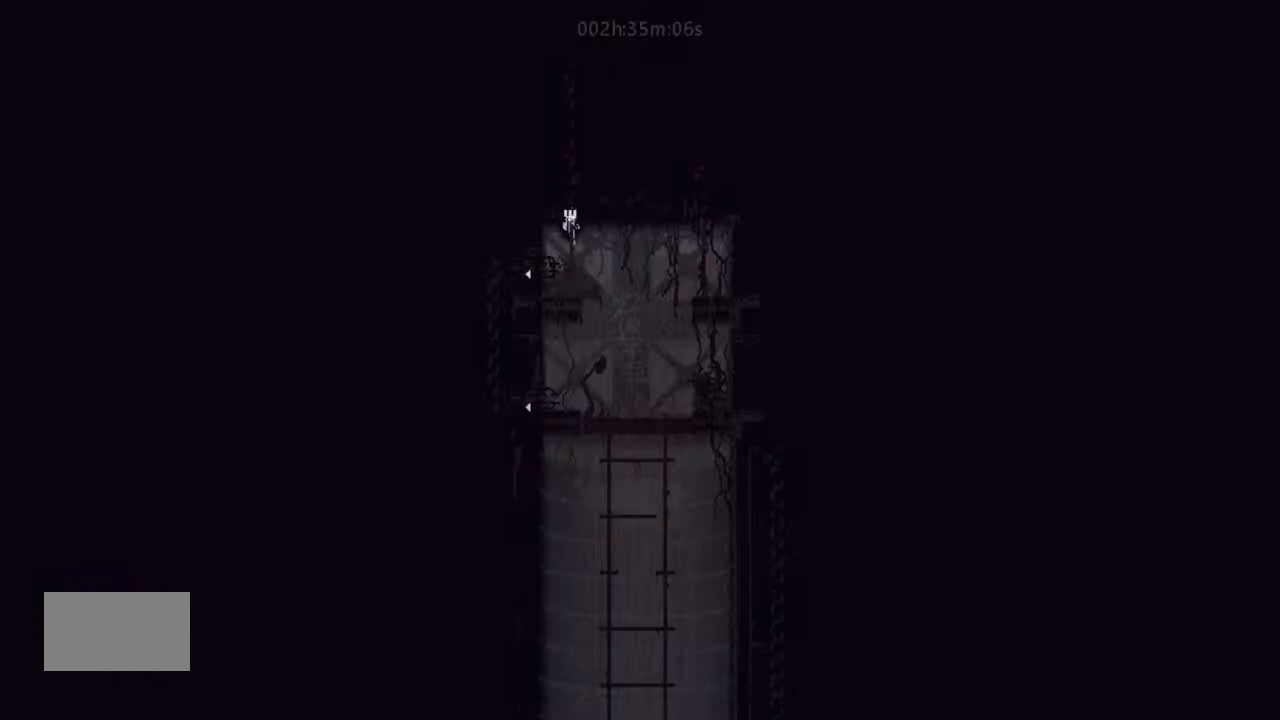
{"keys": ["down", "right"], "events": [[200, "right", "down"], [300, "down", "down"]]}
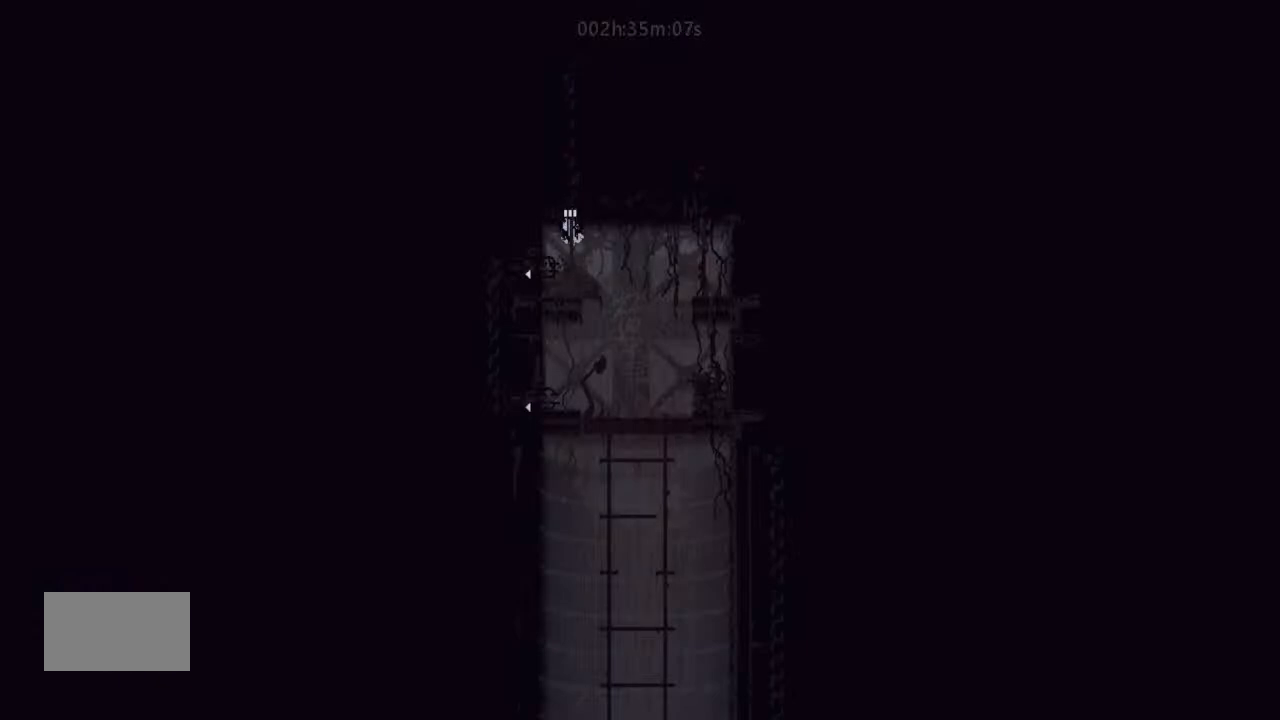
{"keys": ["down"], "events": [[66, "down", "up"], [233, "down", "down"], [366, "down", "up"], [433, "down", "down"], [433, "right", "up"]]}
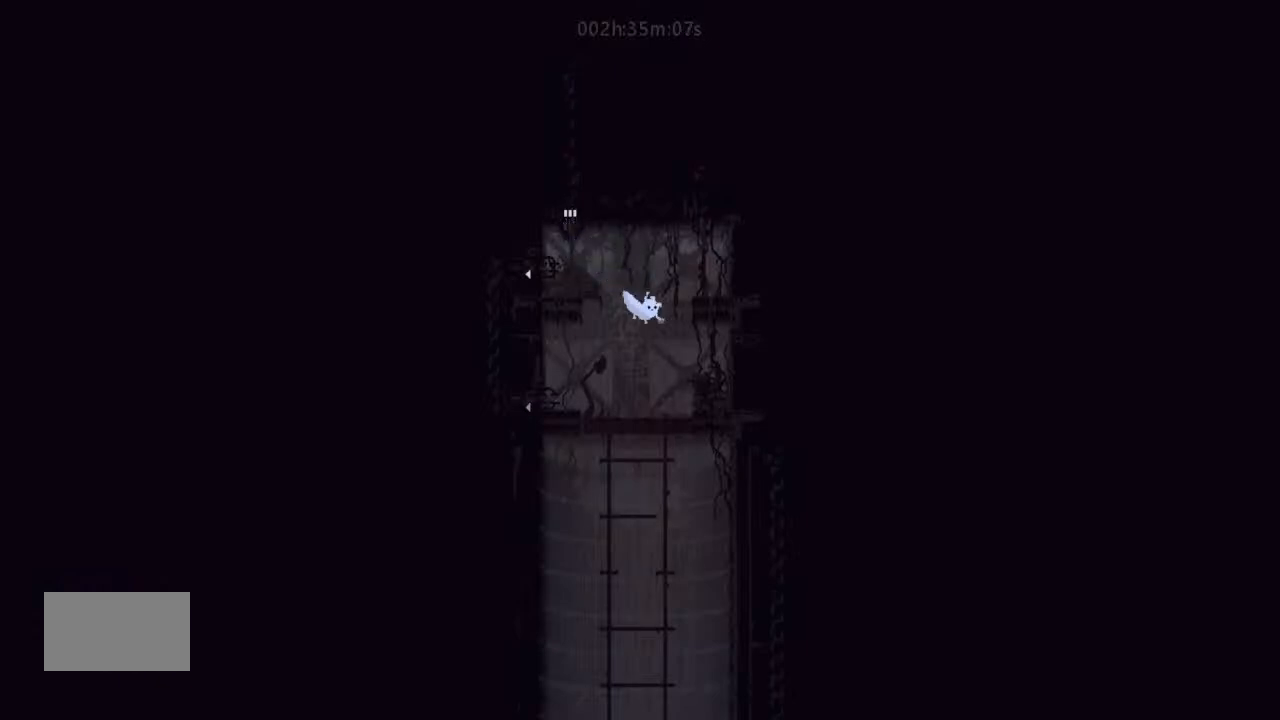
{"keys": ["right"], "events": [[33, "left", "down"], [266, "left", "up"], [466, "down", "up"], [466, "right", "down"]]}
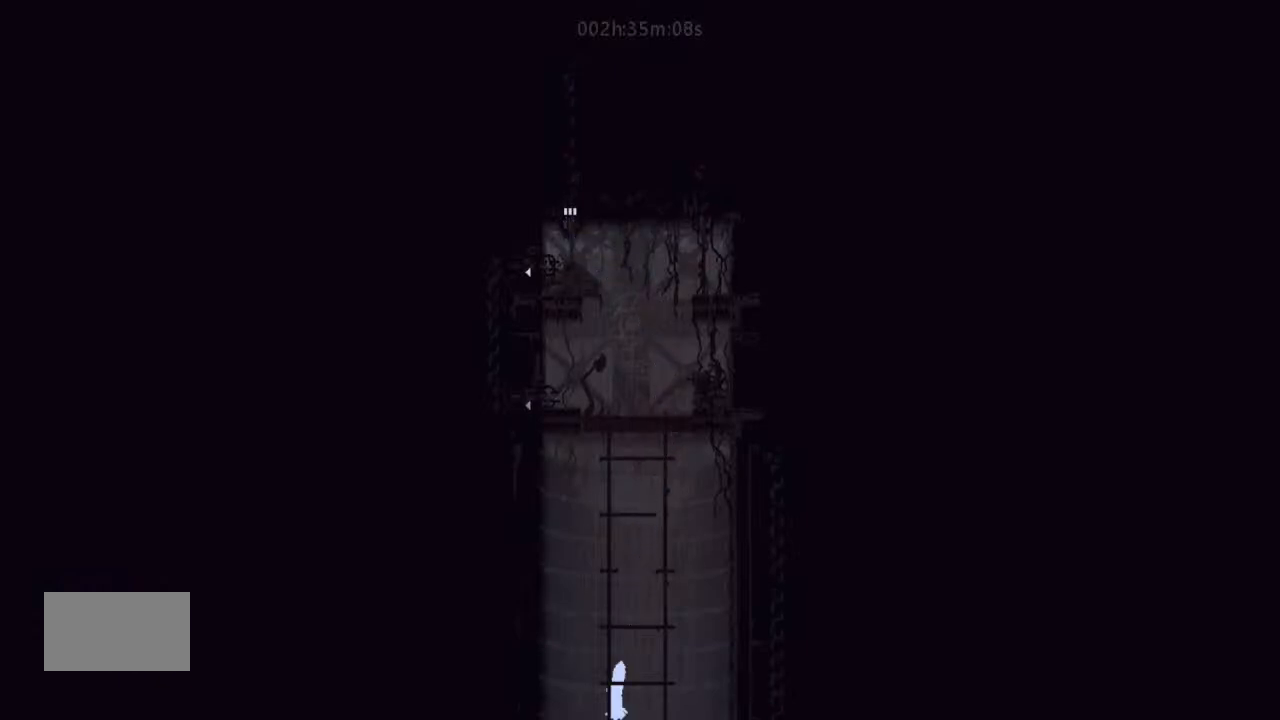
{"keys": ["down"], "events": [[133, "up", "down"], [266, "right", "up"], [366, "up", "up"], [400, "down", "down"]]}
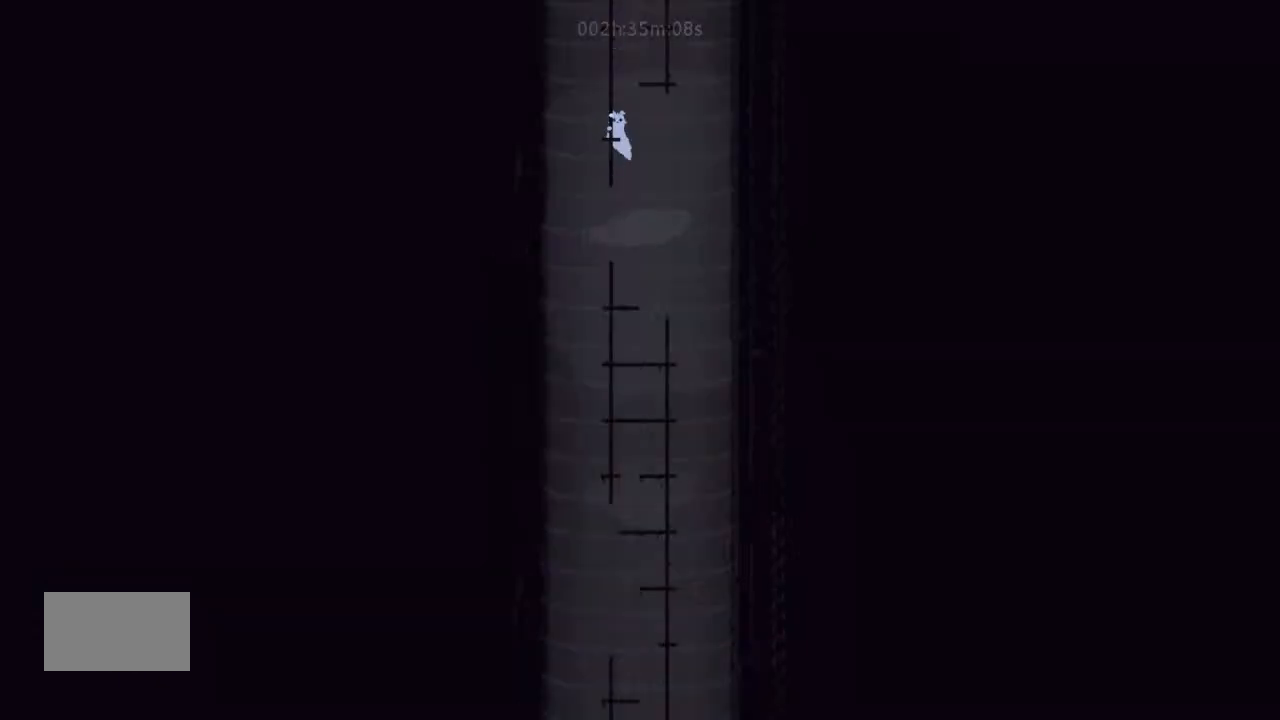
{"keys": ["down"], "events": []}
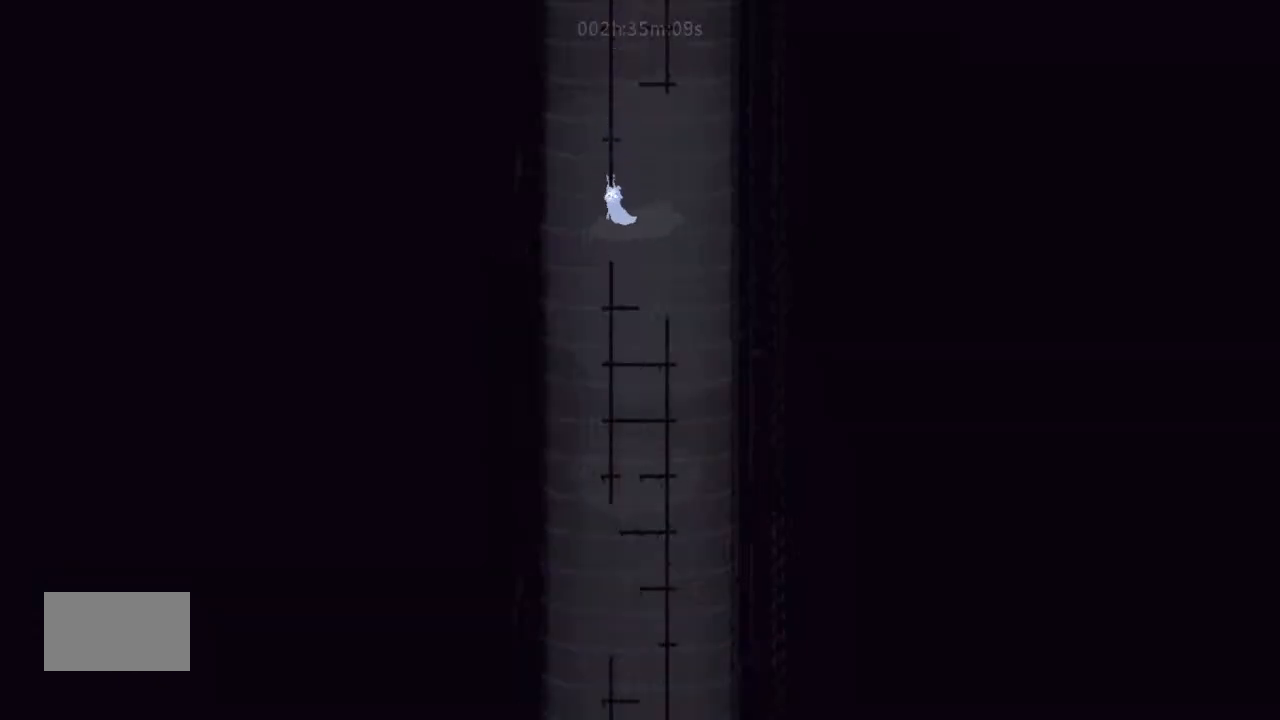
{"keys": ["down"], "events": [[133, "down", "up"], [200, "down", "down"]]}
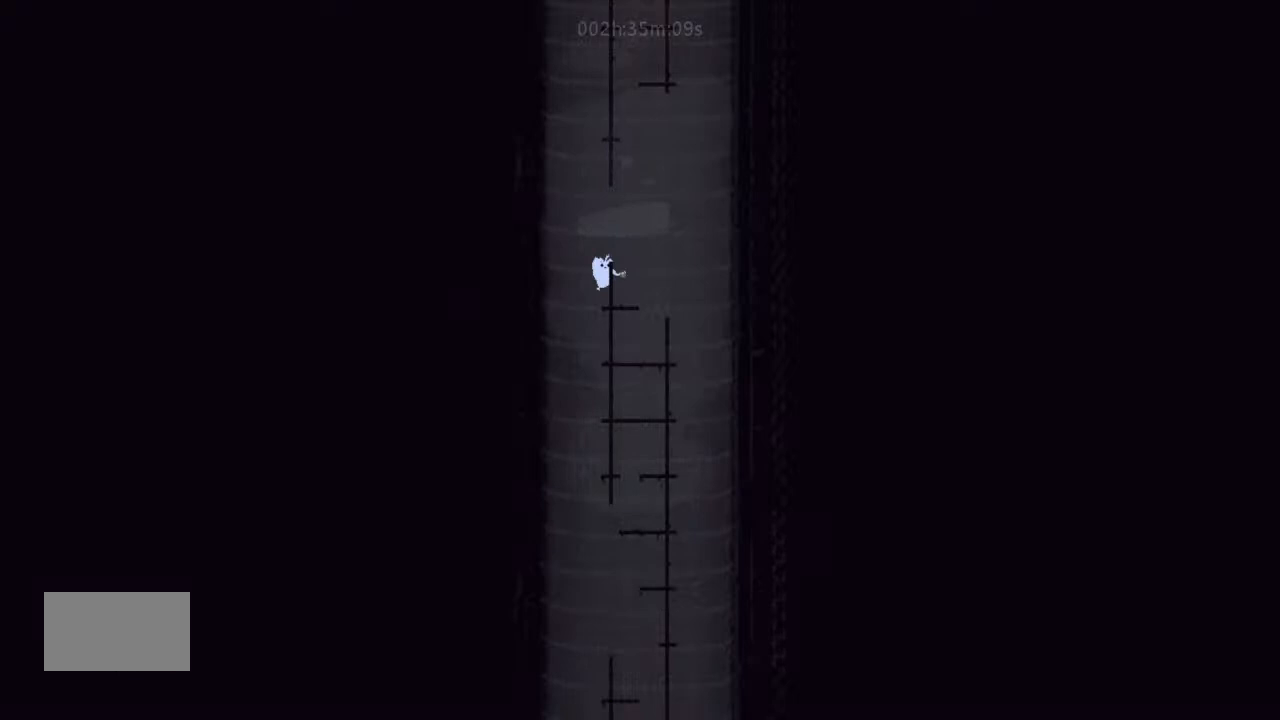
{"keys": [], "events": [[33, "down", "up"], [400, "right", "down"], [466, "right", "up"]]}
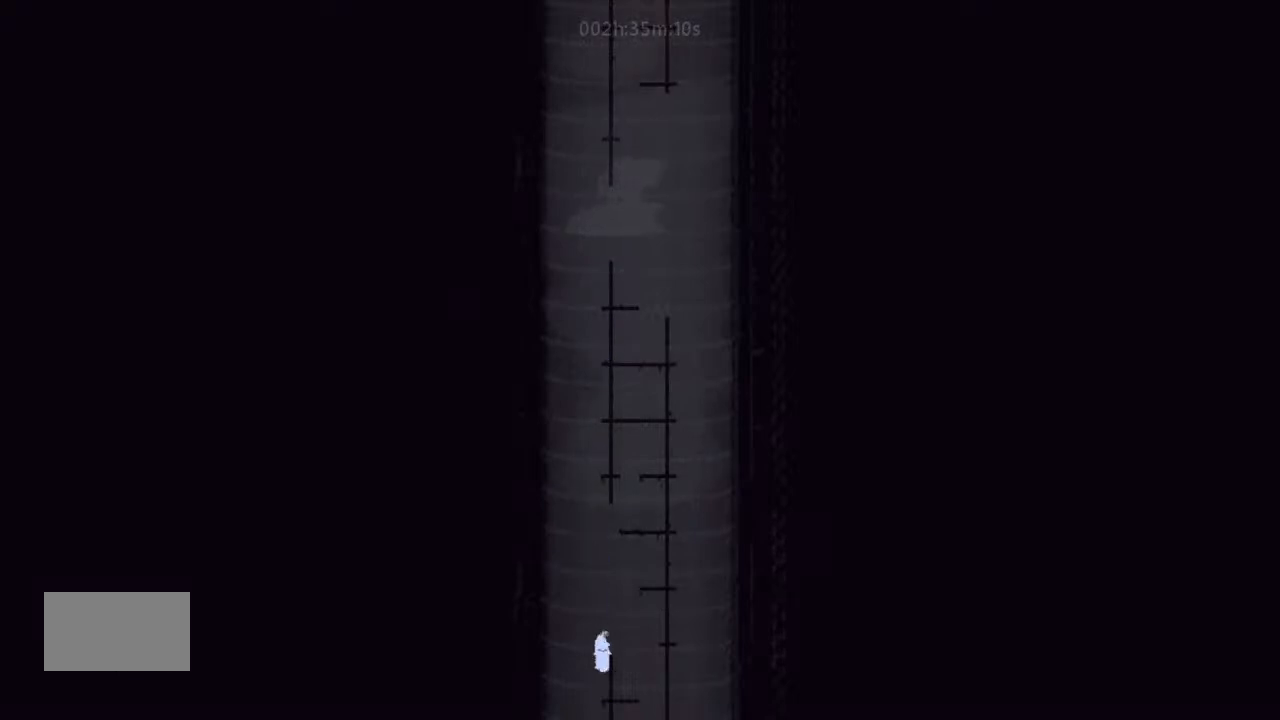
{"keys": [], "events": []}
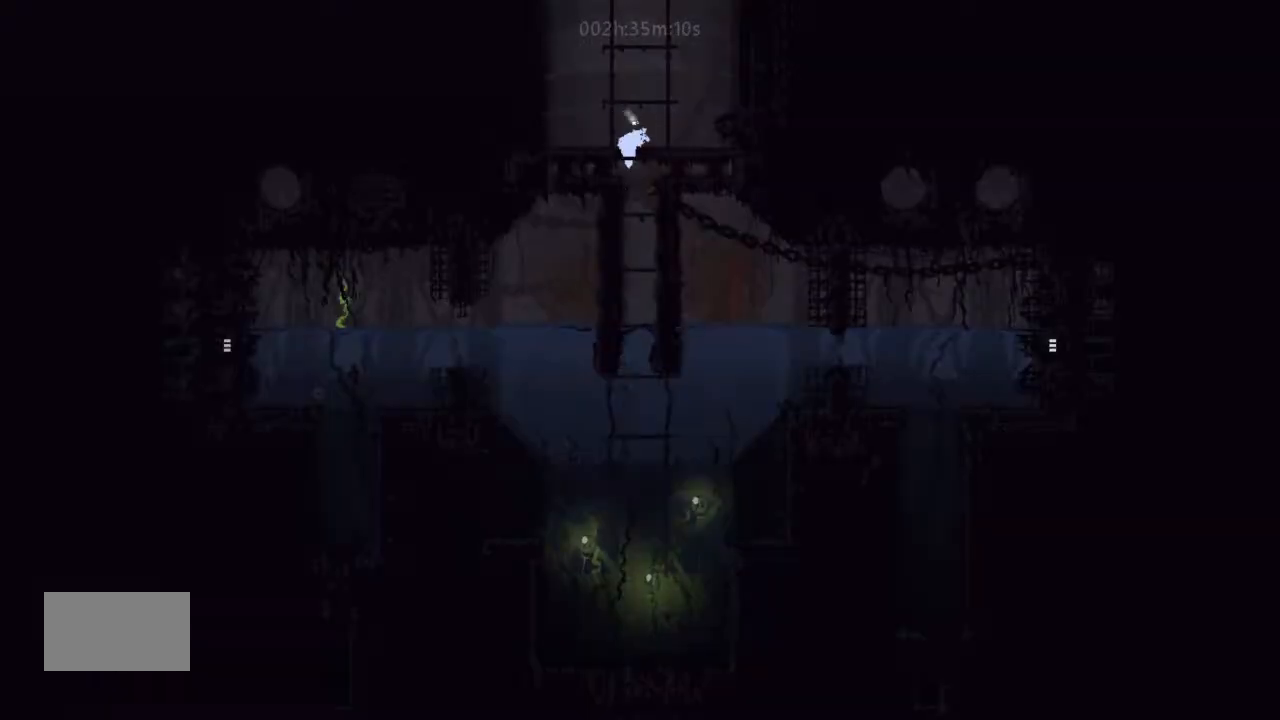
{"keys": [], "events": []}